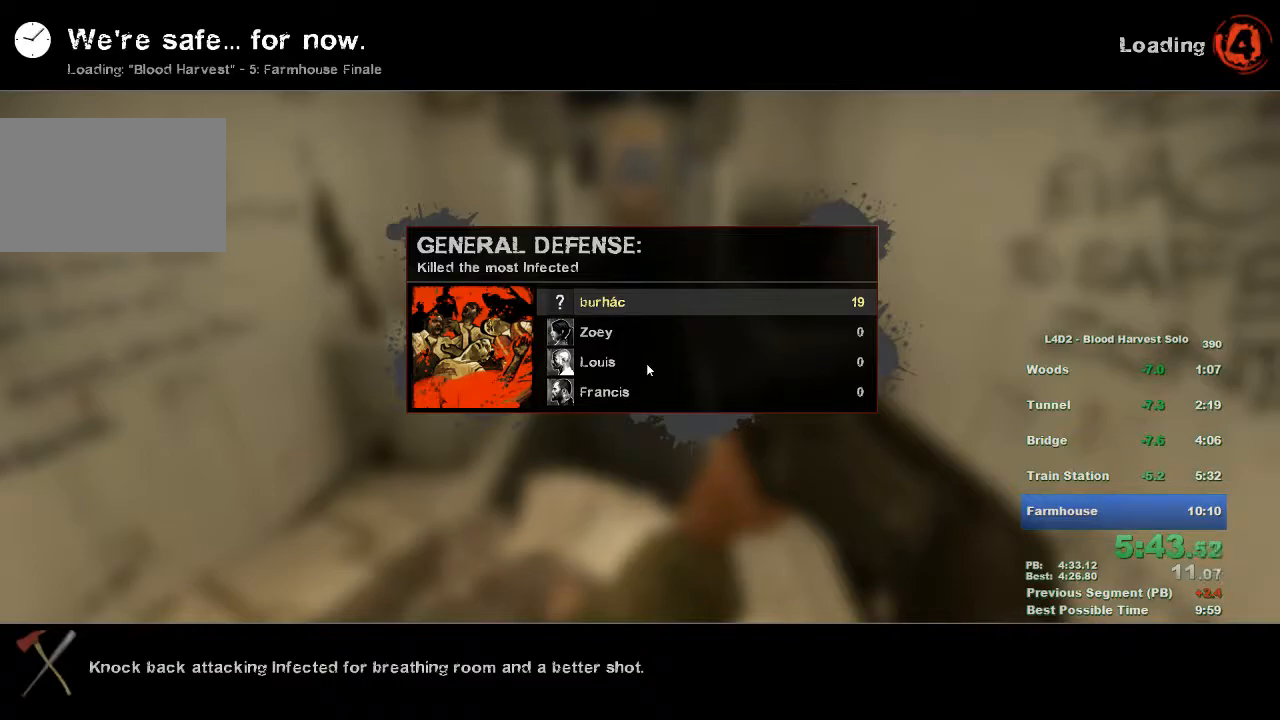
Gameplay with keyboard and mouse; each line is a JSON object with the keys and mouse buttons held at the frame after it. "events" lists presses ("down") and releases ("up") of "1", "2", "3", "4", "5", "a", "alt", "c", "ctrl", "d", "e", "f", "q", "r", "s", "shift", "space", "tab", "v", "w", "x", "z", "mouse_left", "mouse_middle", "mouse_right", "mouse_wheel_up" and "mouse_wheel_down" between this image and that frame as [ms after this image, input, new state], when the widget could be followed in between. "mouse_left", "mouse_middle", "mouse_right", "mouse_wheel_up", "mouse_wheel_down" = the "left", "middle", "right", "wheel_up", "wheel_down" buttons of the "mouse" list. No other keys are recorded. Mouse movement is not recorded.
{"keys": [], "mouse": [], "events": [[317, "s", "down"], [484, "s", "up"]]}
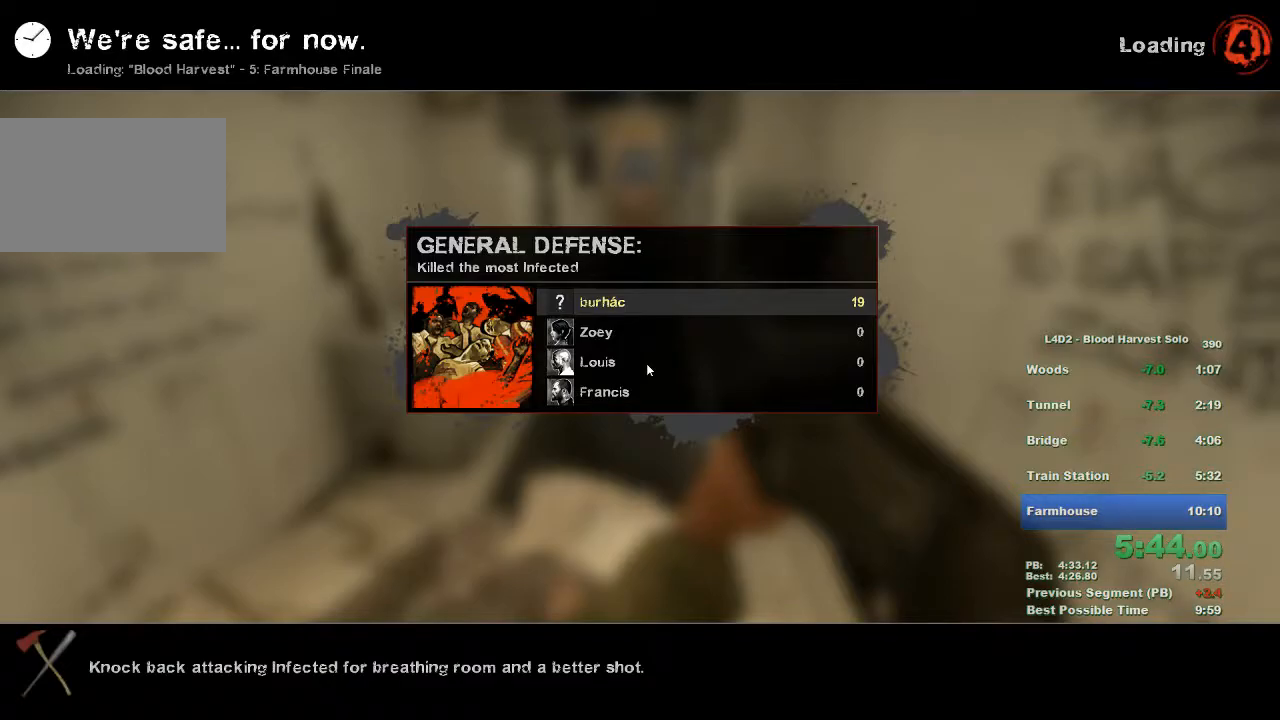
{"keys": [], "mouse": [], "events": []}
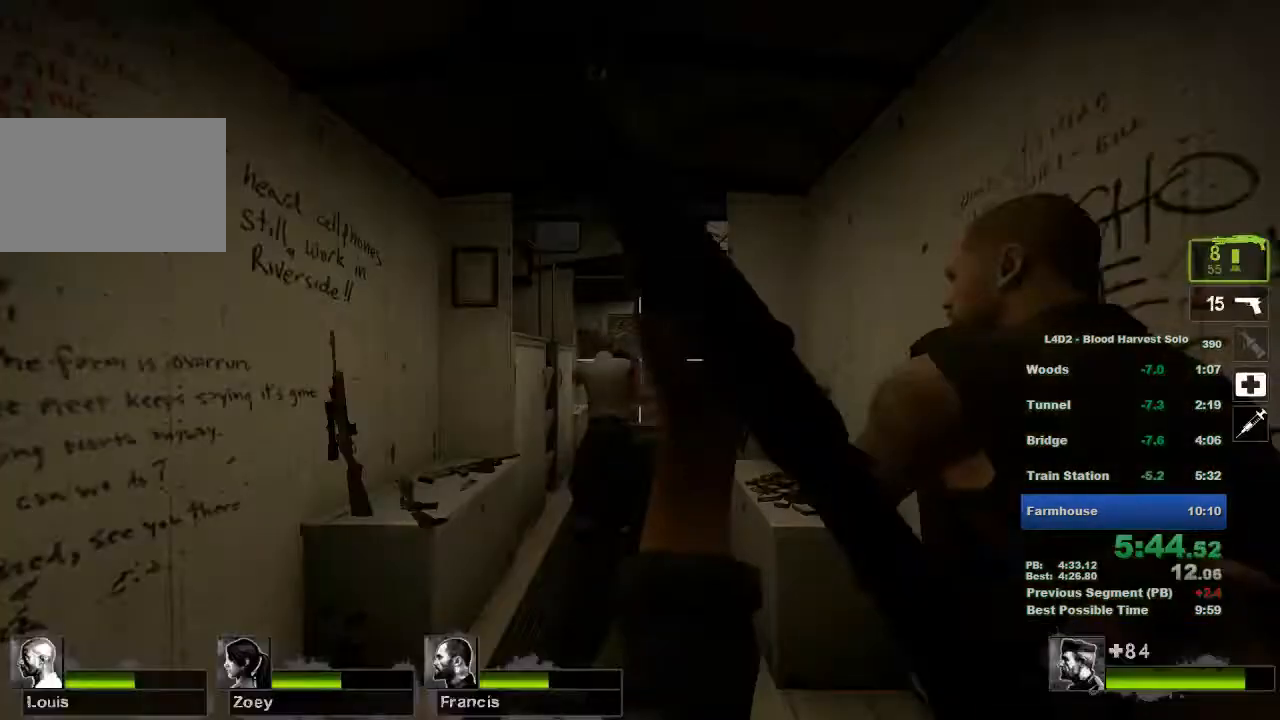
{"keys": ["s"], "mouse": [], "events": [[317, "s", "down"]]}
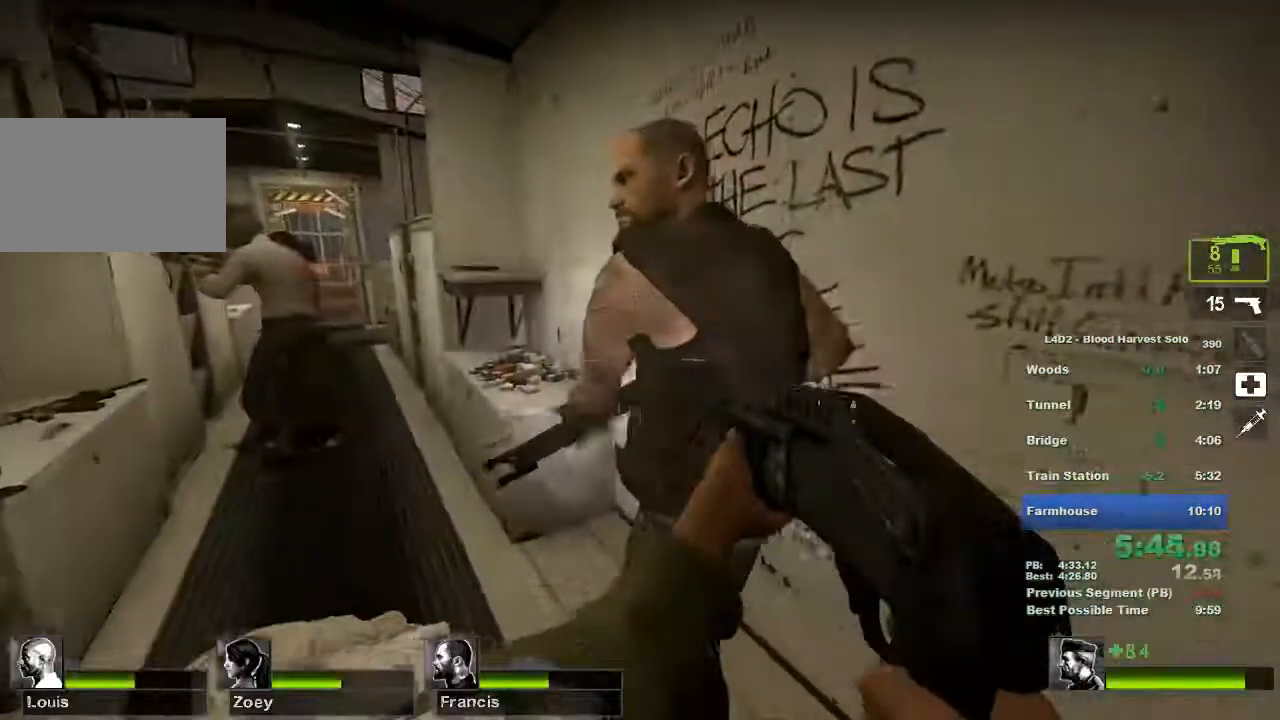
{"keys": [], "mouse": [], "events": [[66, "s", "up"], [367, "mouse_left", "down"], [483, "mouse_left", "up"]]}
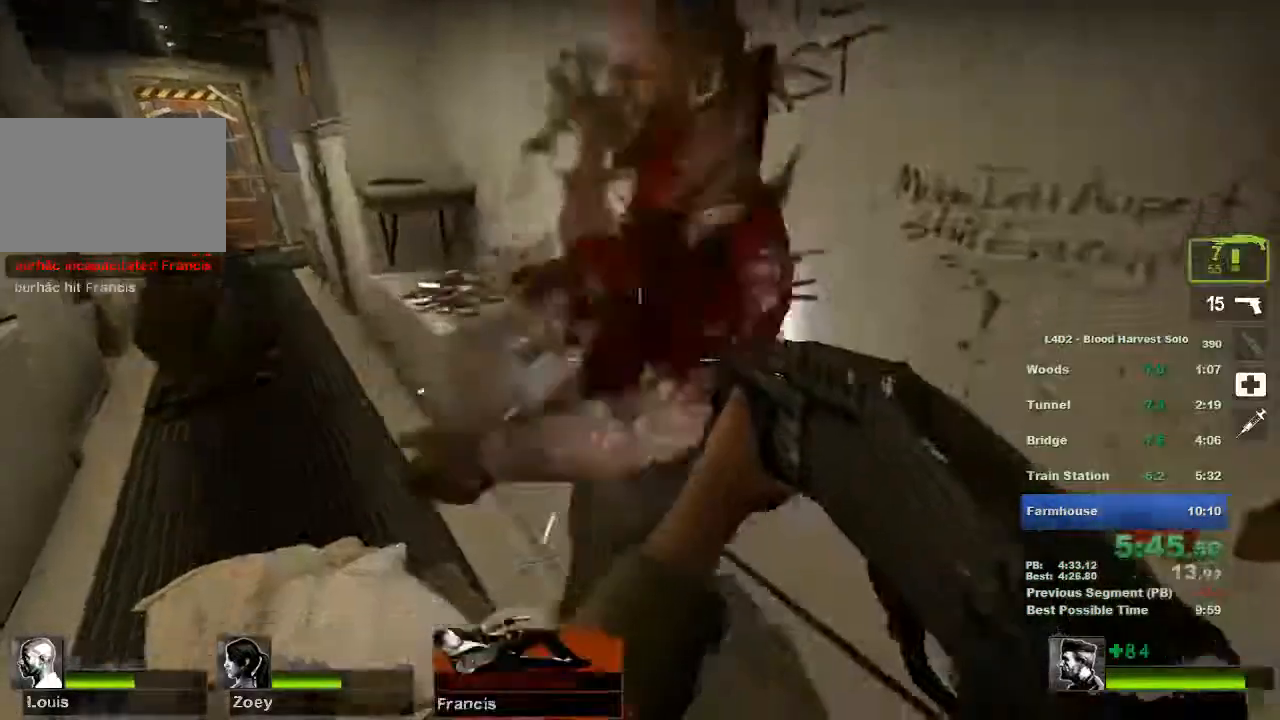
{"keys": [], "mouse": [], "events": [[234, "w", "down"], [484, "w", "up"]]}
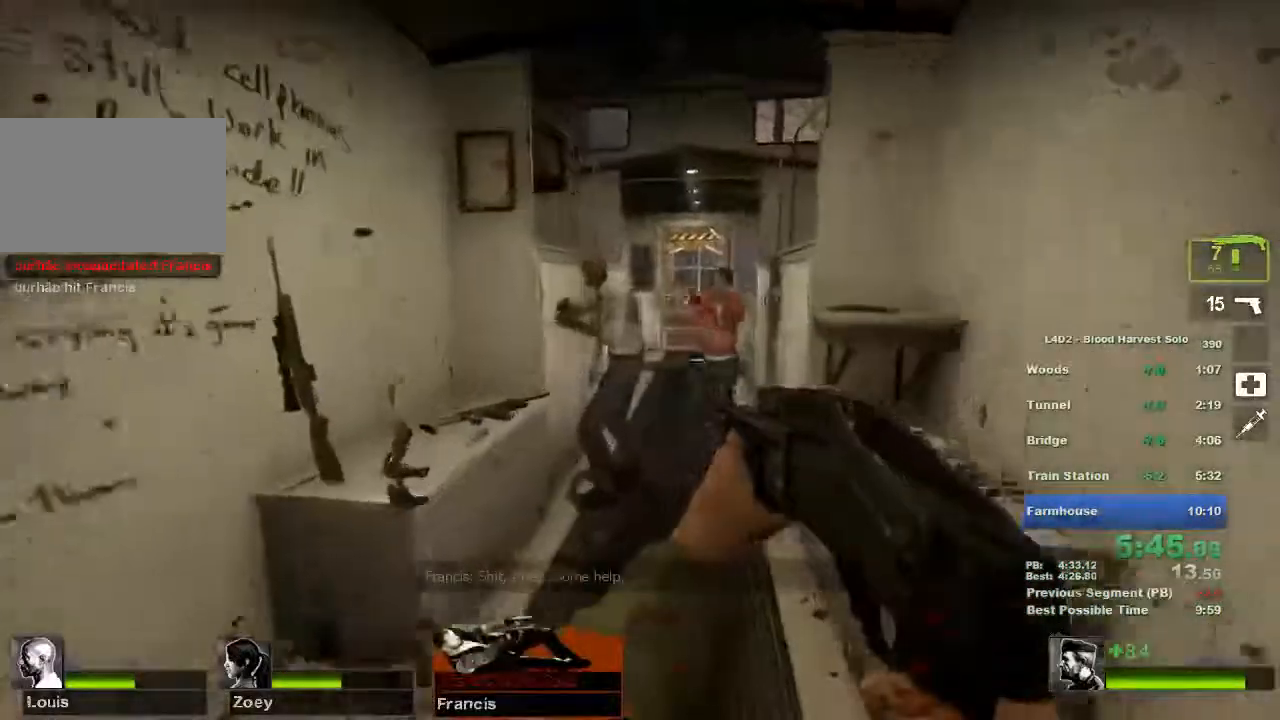
{"keys": [], "mouse": [], "events": [[83, "mouse_left", "down"], [83, "s", "down"], [217, "mouse_left", "up"], [284, "s", "up"], [350, "mouse_left", "down"], [500, "mouse_left", "up"]]}
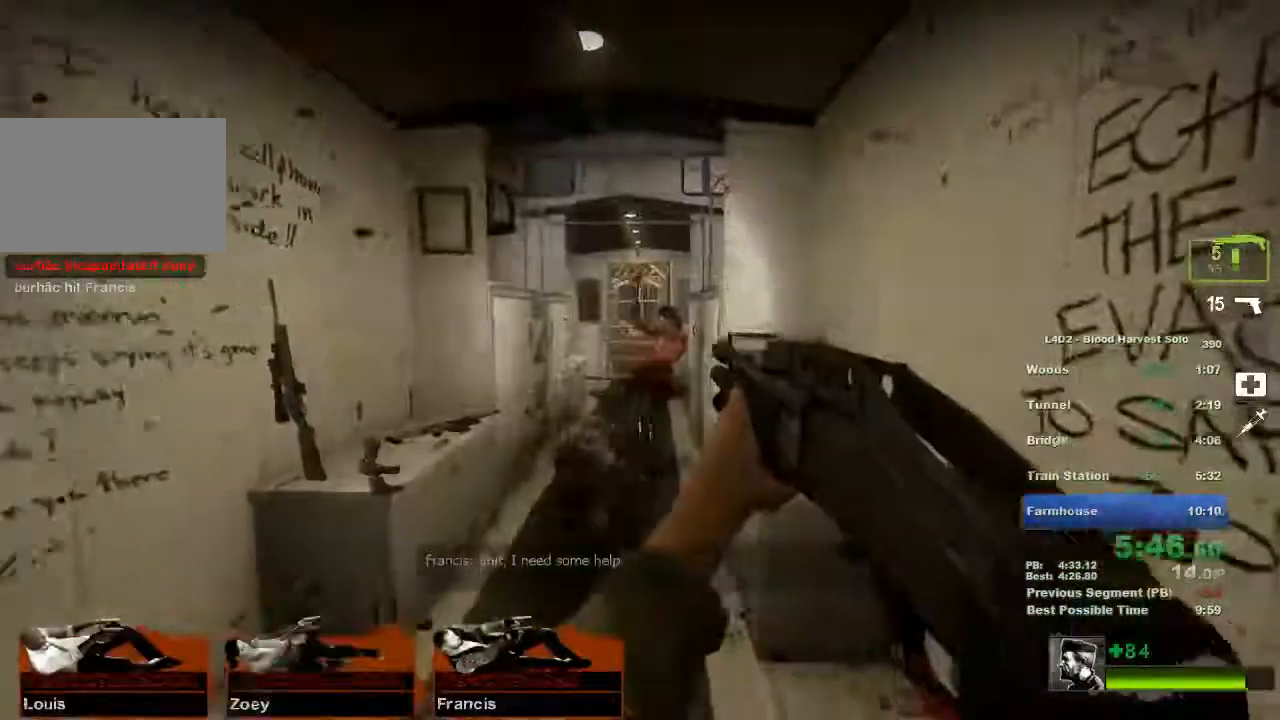
{"keys": ["w"], "mouse": [], "events": [[351, "r", "down"], [351, "w", "down"], [418, "r", "up"]]}
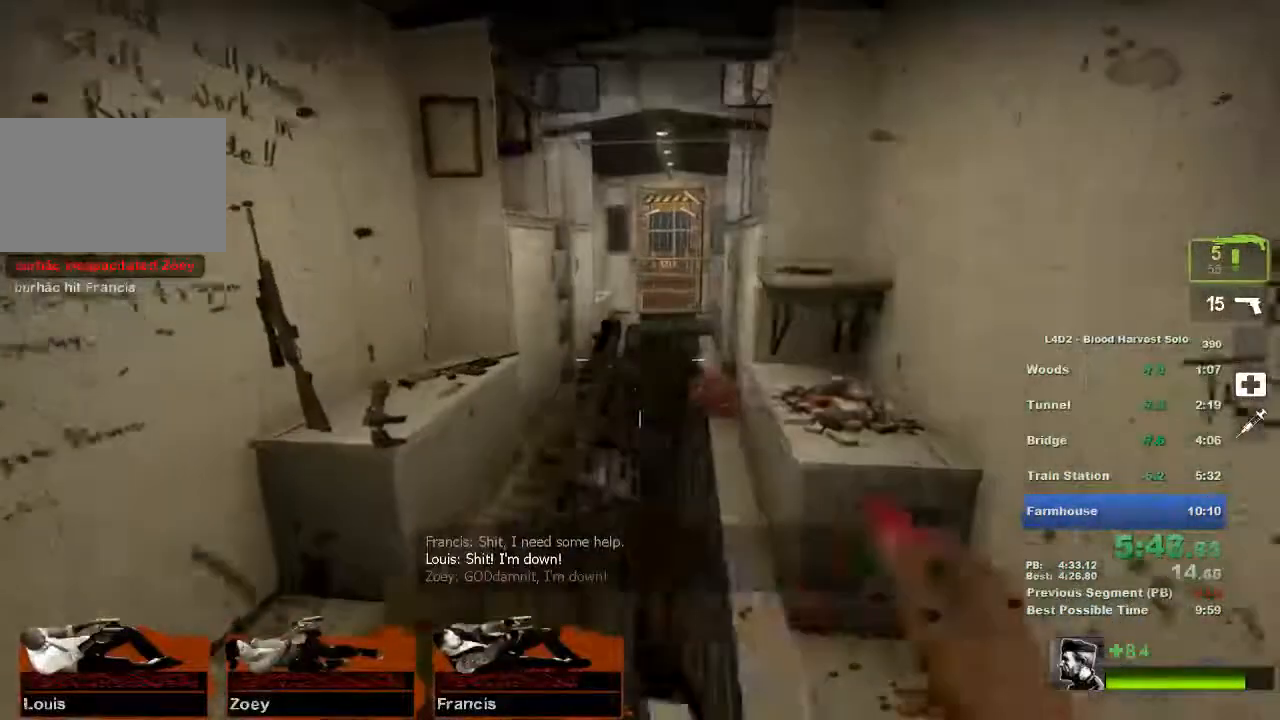
{"keys": ["d", "w"], "mouse": [], "events": [[234, "w", "up"], [300, "d", "down"], [417, "w", "down"]]}
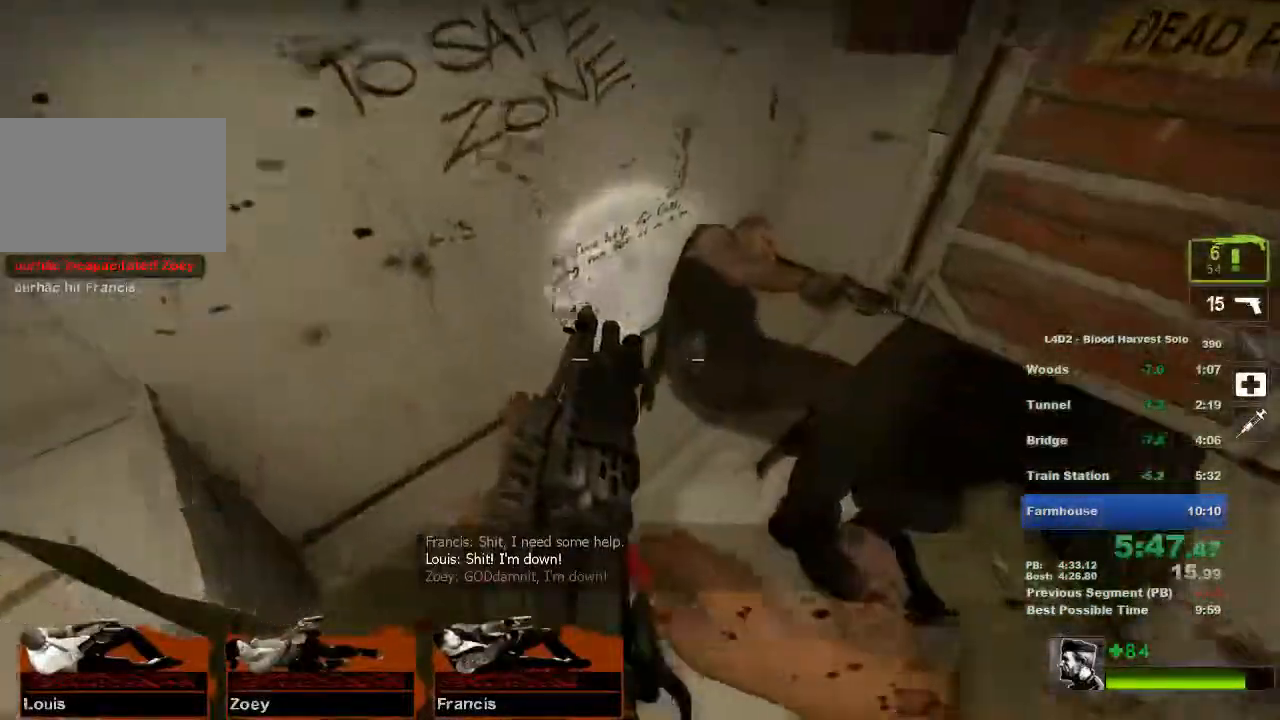
{"keys": [], "mouse": [], "events": [[67, "d", "up"], [117, "w", "up"], [217, "mouse_left", "down"], [351, "mouse_left", "up"]]}
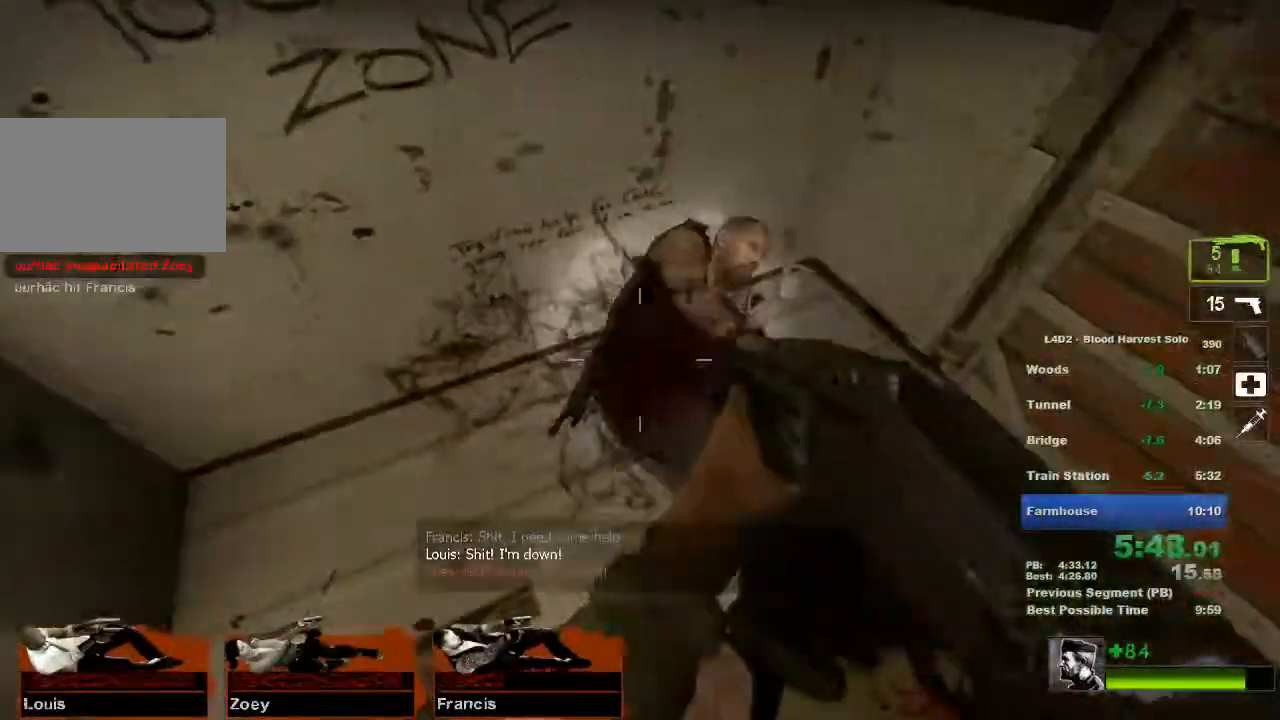
{"keys": ["w"], "mouse": [], "events": [[67, "mouse_left", "down"], [167, "mouse_left", "up"], [200, "a", "down"], [250, "w", "down"], [334, "a", "up"]]}
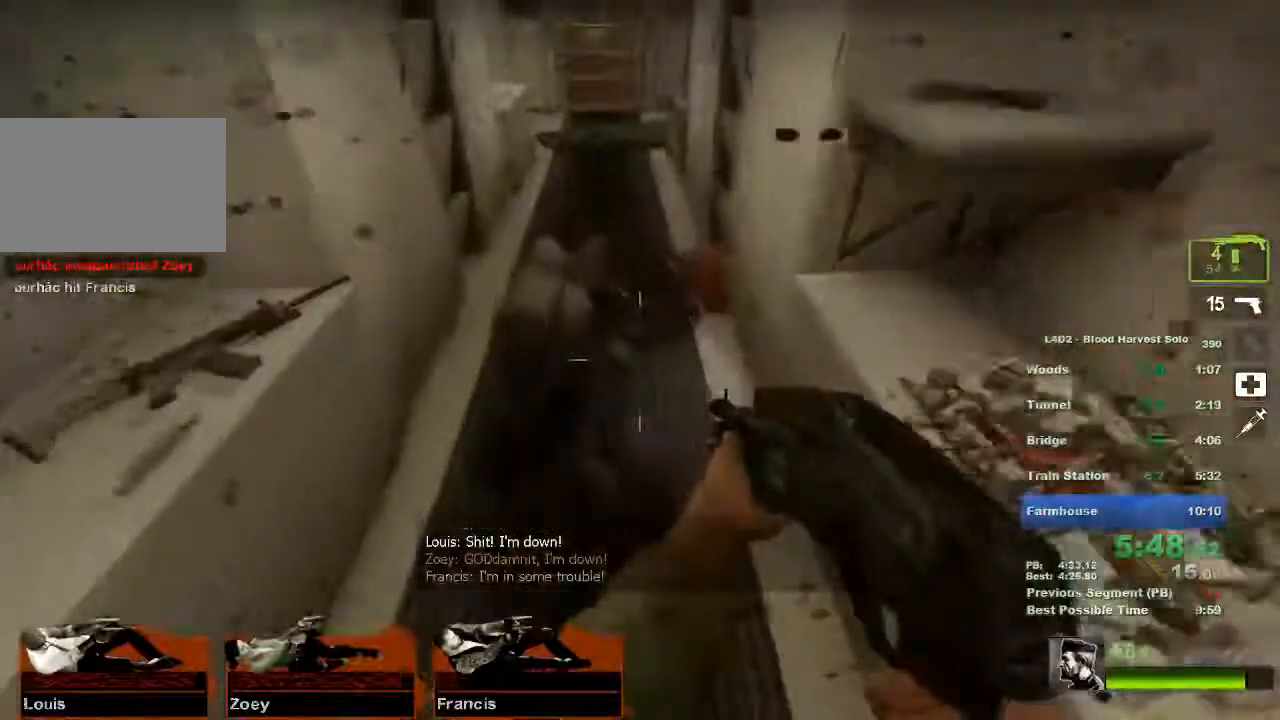
{"keys": [], "mouse": ["left"], "events": [[117, "w", "up"], [201, "mouse_left", "down"], [334, "mouse_left", "up"], [484, "mouse_left", "down"]]}
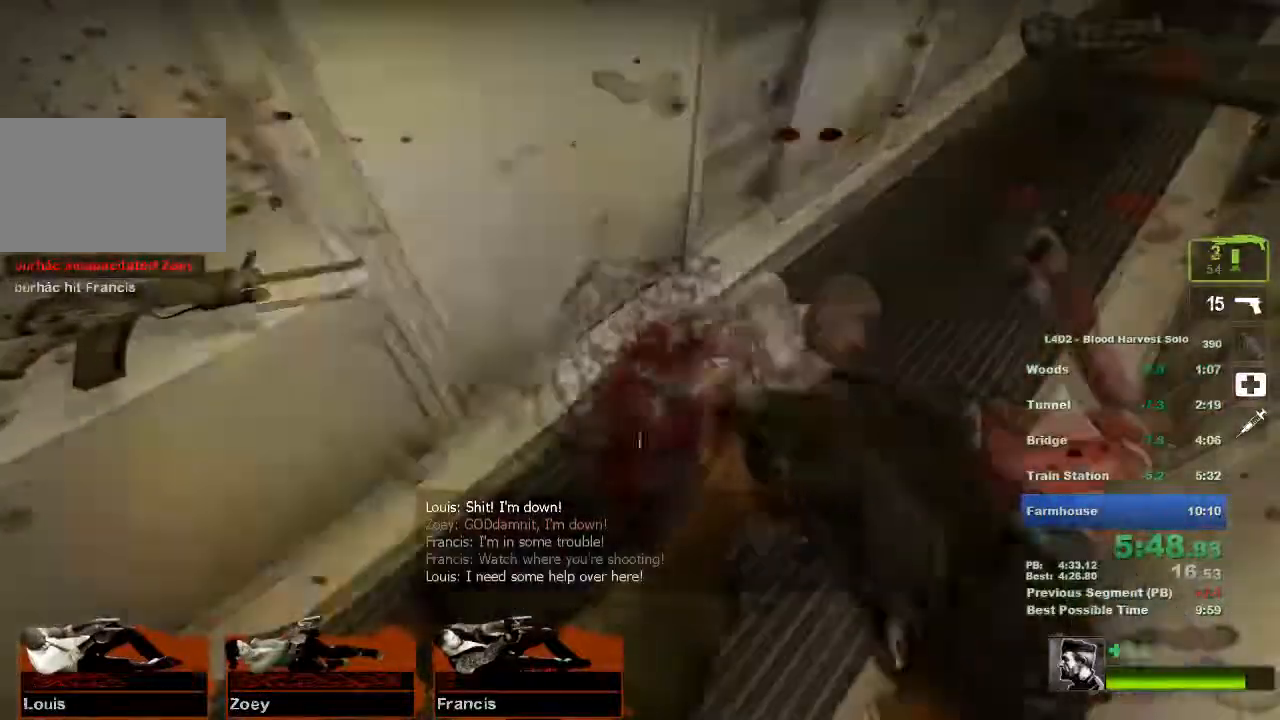
{"keys": [], "mouse": [], "events": [[100, "mouse_left", "up"], [334, "mouse_left", "down"], [450, "mouse_left", "up"]]}
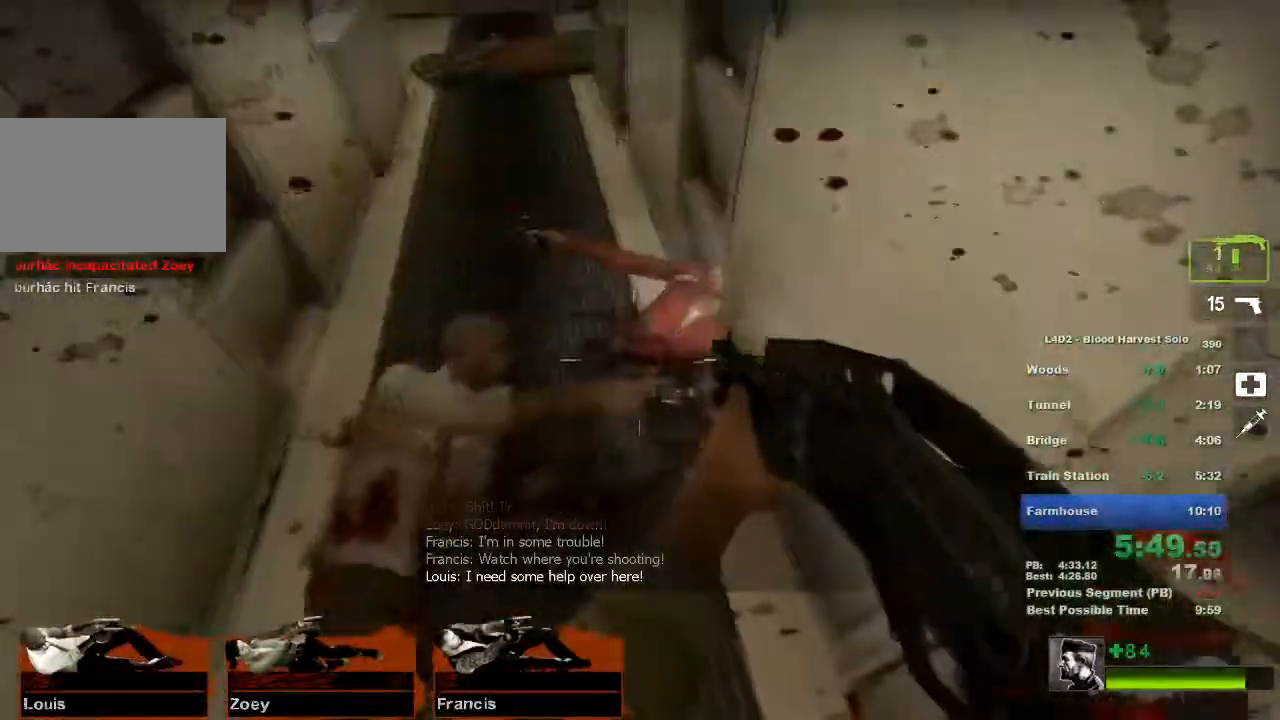
{"keys": ["r", "w"], "mouse": [], "events": [[101, "mouse_left", "down"], [234, "mouse_left", "up"], [401, "mouse_left", "down"], [451, "w", "down"], [484, "mouse_left", "up"], [484, "r", "down"]]}
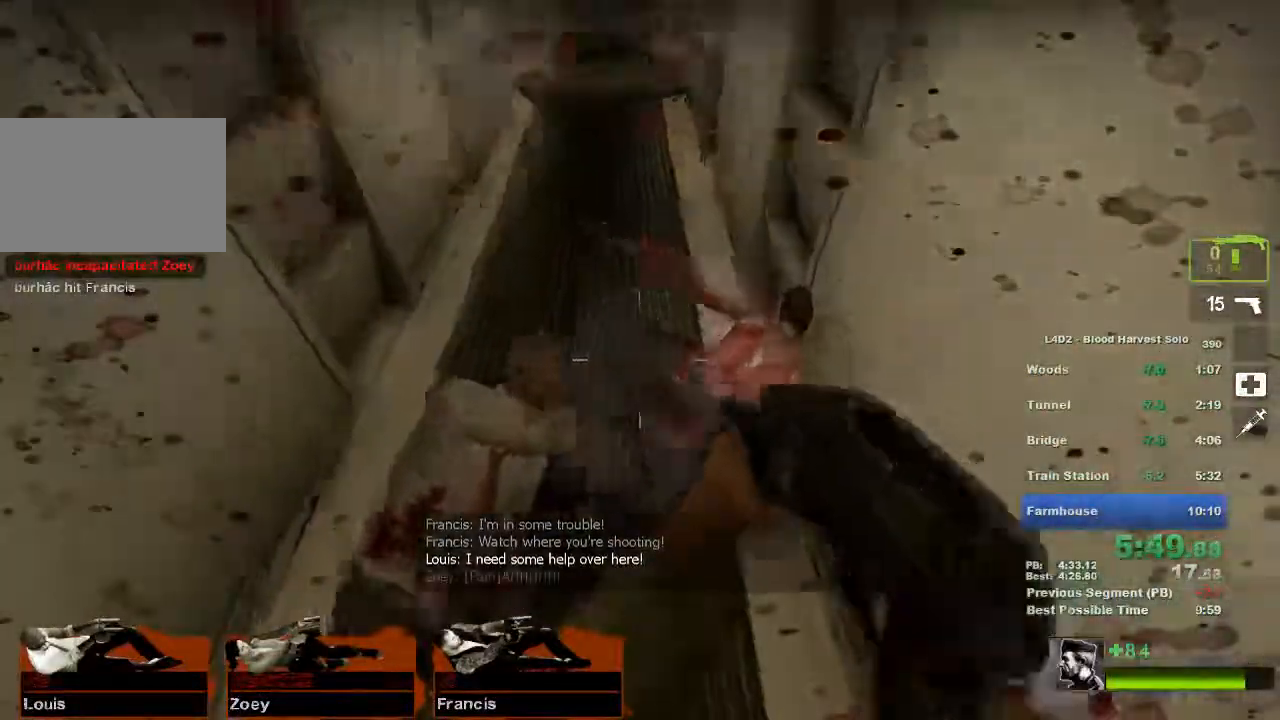
{"keys": [], "mouse": [], "events": [[133, "r", "up"], [384, "w", "up"]]}
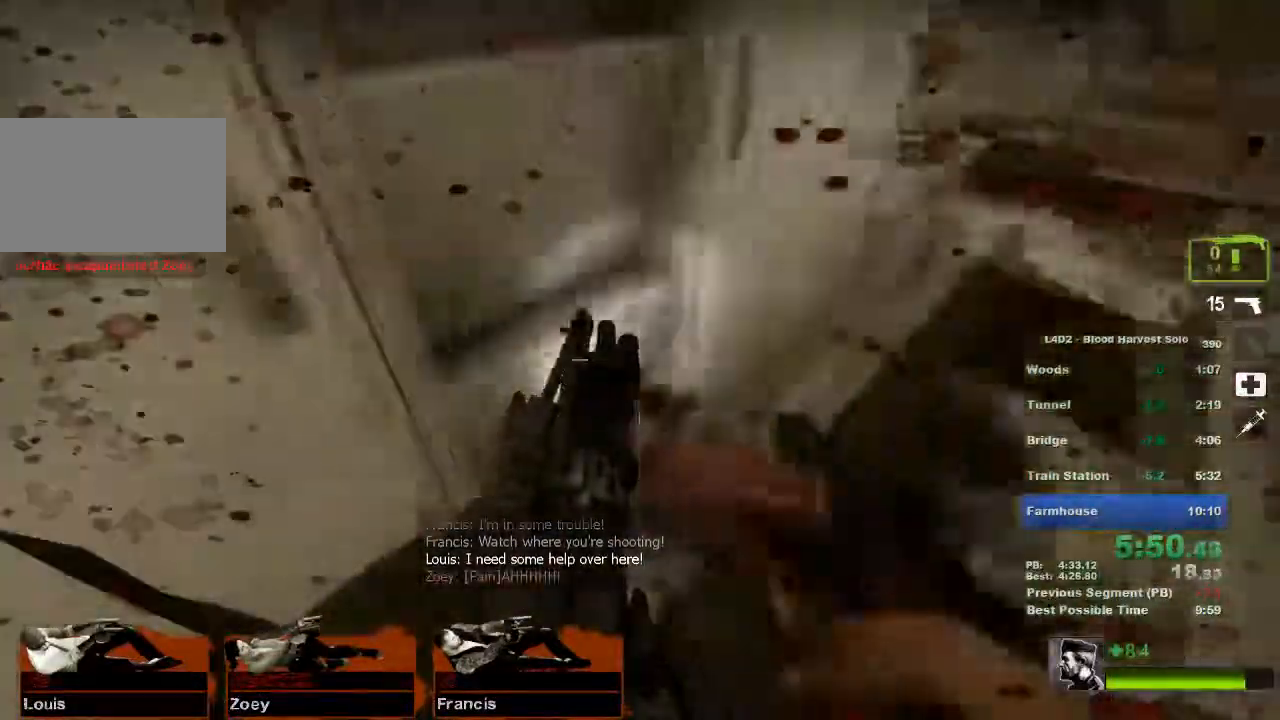
{"keys": ["s"], "mouse": ["left"], "events": [[284, "mouse_left", "down"], [384, "mouse_left", "up"], [451, "mouse_left", "down"], [501, "s", "down"]]}
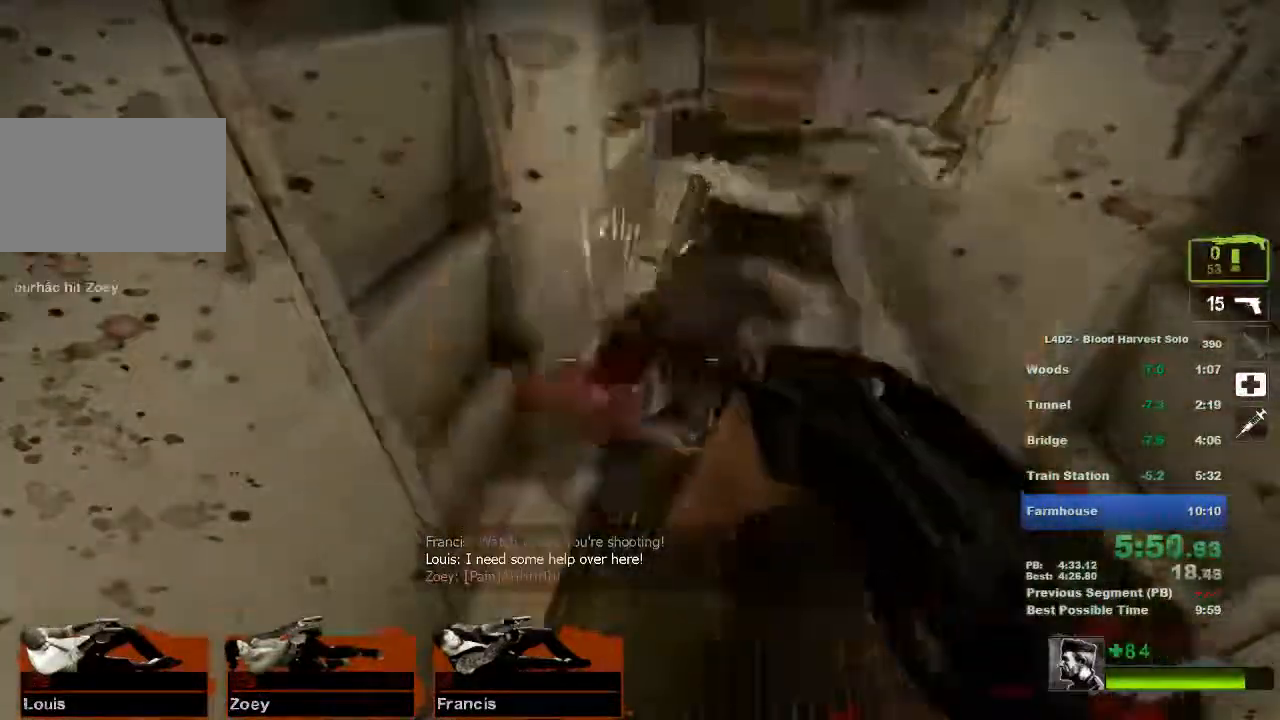
{"keys": ["w", "x"], "mouse": [], "events": [[33, "mouse_left", "up"], [100, "a", "down"], [133, "s", "up"], [234, "r", "down"], [267, "w", "down"], [334, "r", "up"], [350, "a", "up"], [450, "x", "down"]]}
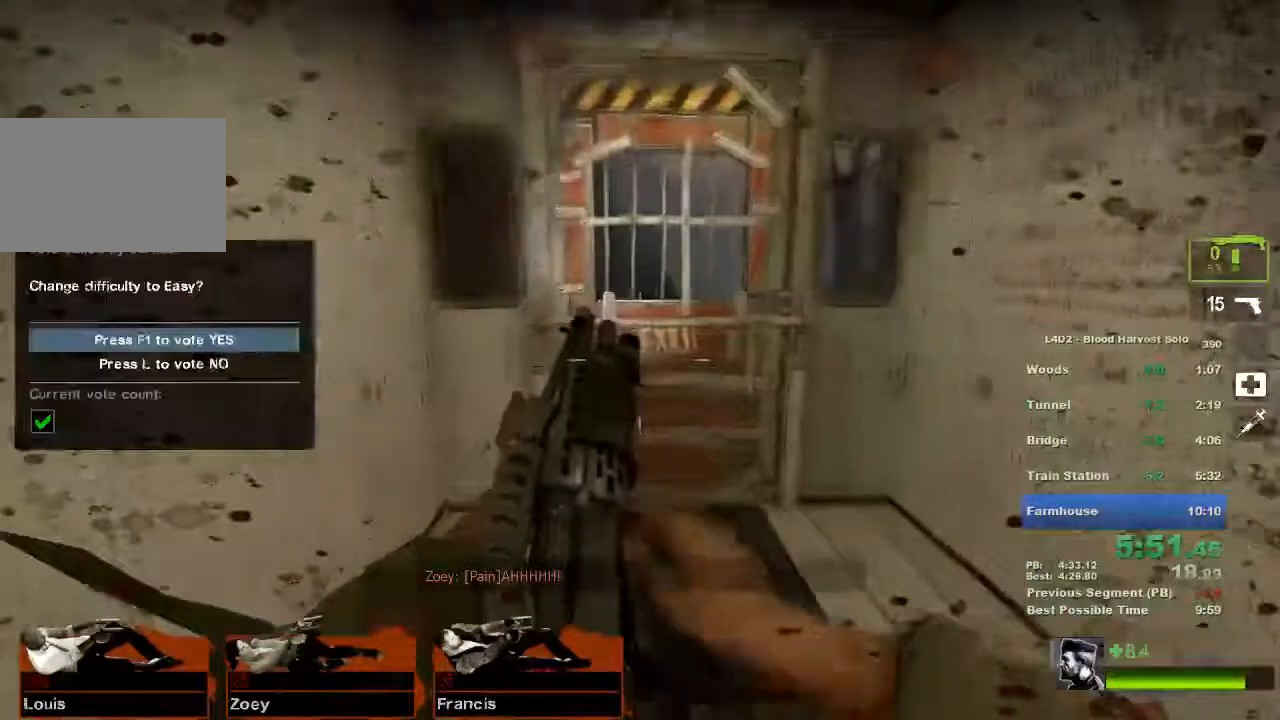
{"keys": ["w"], "mouse": [], "events": [[67, "x", "up"], [84, "e", "down"], [151, "e", "up"], [251, "e", "down"], [334, "e", "up"], [401, "e", "down"], [468, "e", "up"]]}
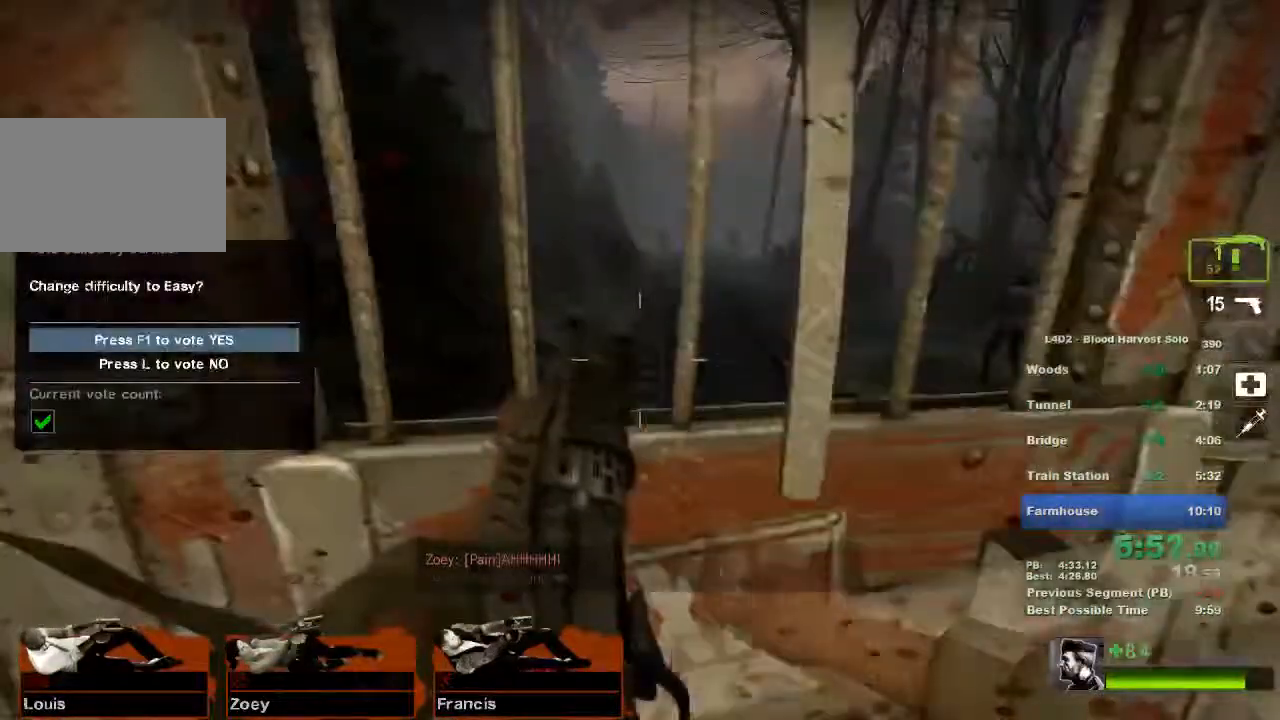
{"keys": ["w"], "mouse": [], "events": [[33, "e", "down"], [100, "e", "up"], [167, "e", "down"], [250, "e", "up"], [317, "r", "down"], [434, "r", "up"]]}
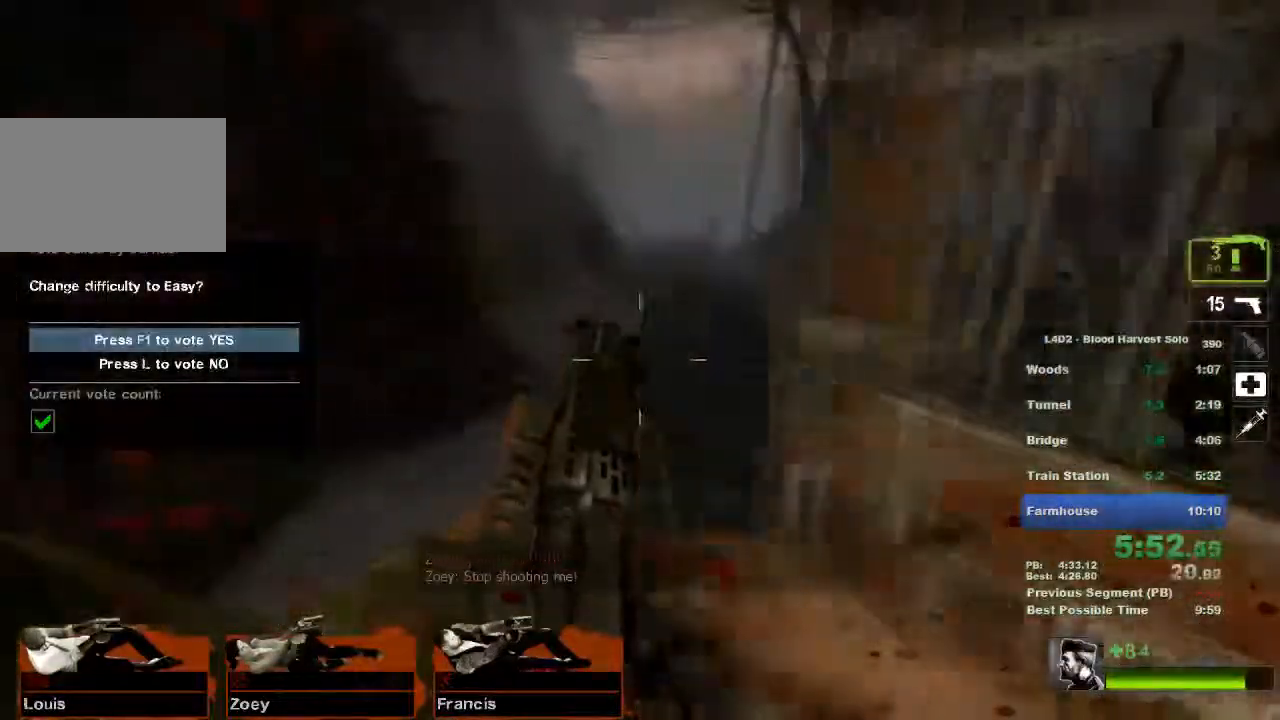
{"keys": ["w"], "mouse": [], "events": [[167, "mouse_wheel_up", "down"], [201, "mouse_wheel_up", "up"], [367, "mouse_left", "down"], [468, "mouse_left", "up"]]}
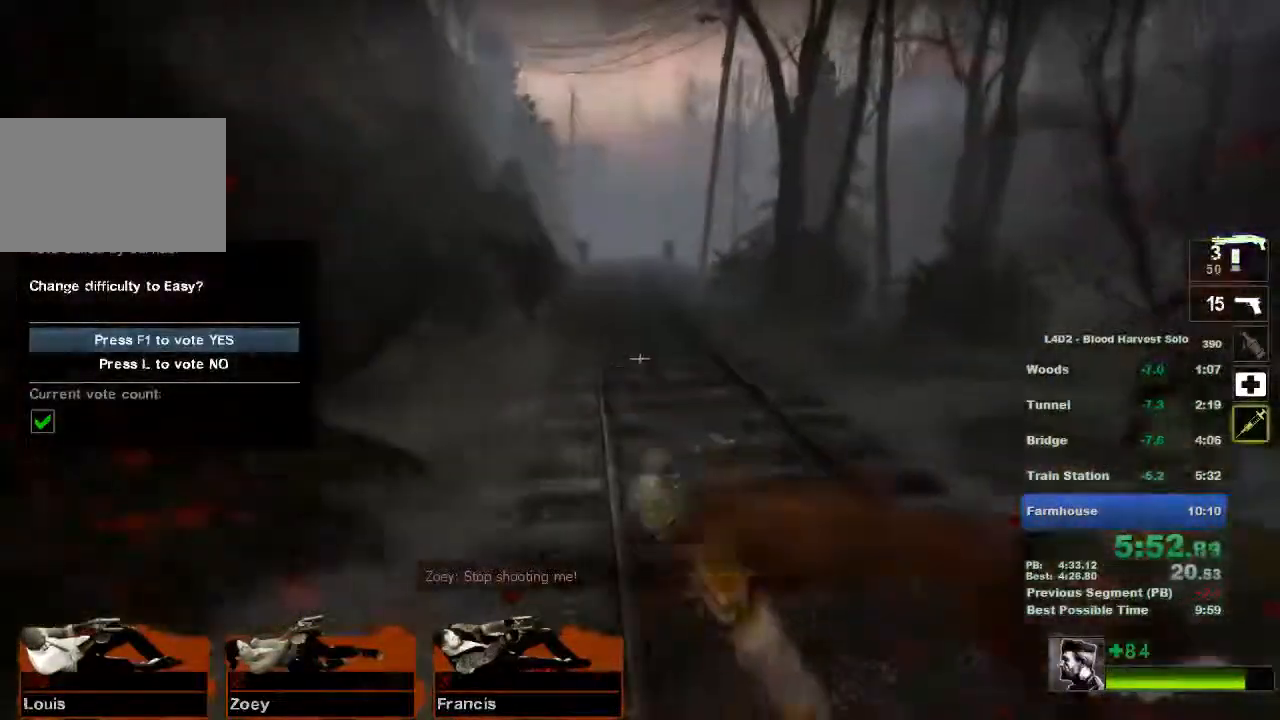
{"keys": ["a", "w"], "mouse": ["left"], "events": [[33, "mouse_left", "down"], [117, "mouse_left", "up"], [150, "a", "down"], [217, "mouse_left", "down"], [284, "mouse_left", "up"], [350, "mouse_left", "down"], [434, "mouse_left", "up"], [500, "mouse_left", "down"]]}
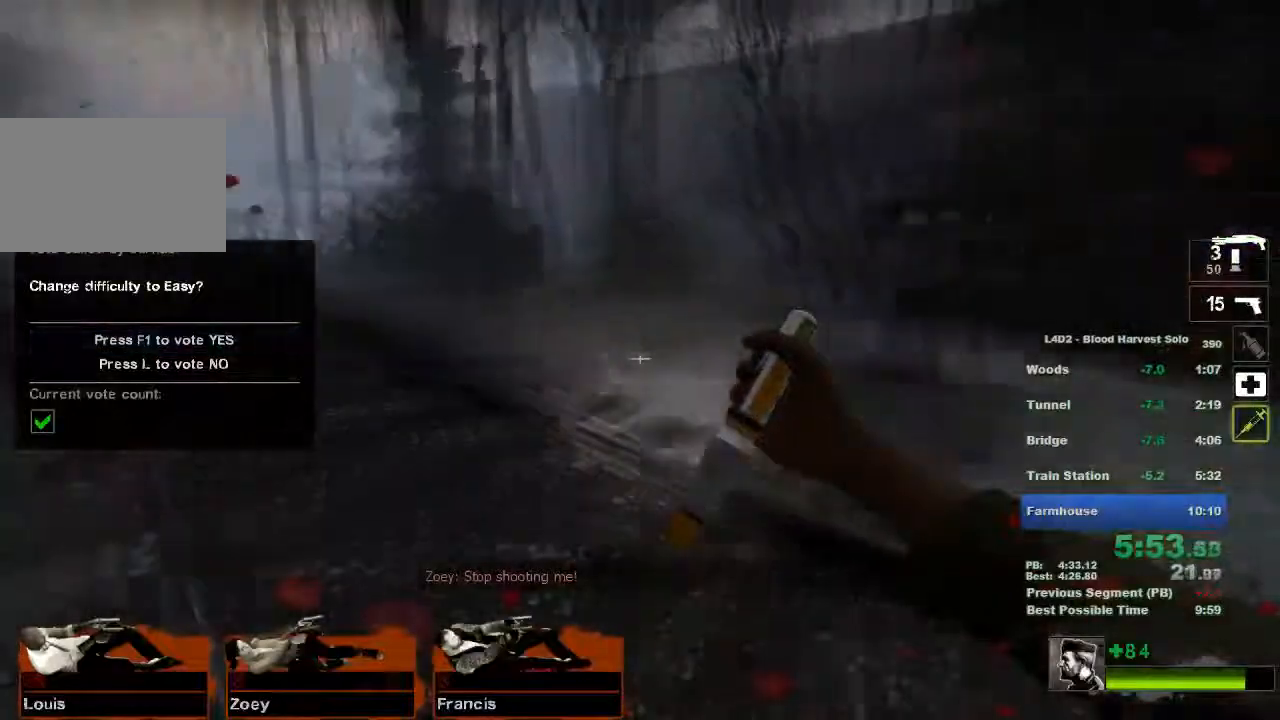
{"keys": ["w"], "mouse": [], "events": [[101, "mouse_left", "up"], [167, "a", "up"], [167, "mouse_left", "down"], [251, "mouse_left", "up"], [317, "mouse_left", "down"], [384, "mouse_left", "up"]]}
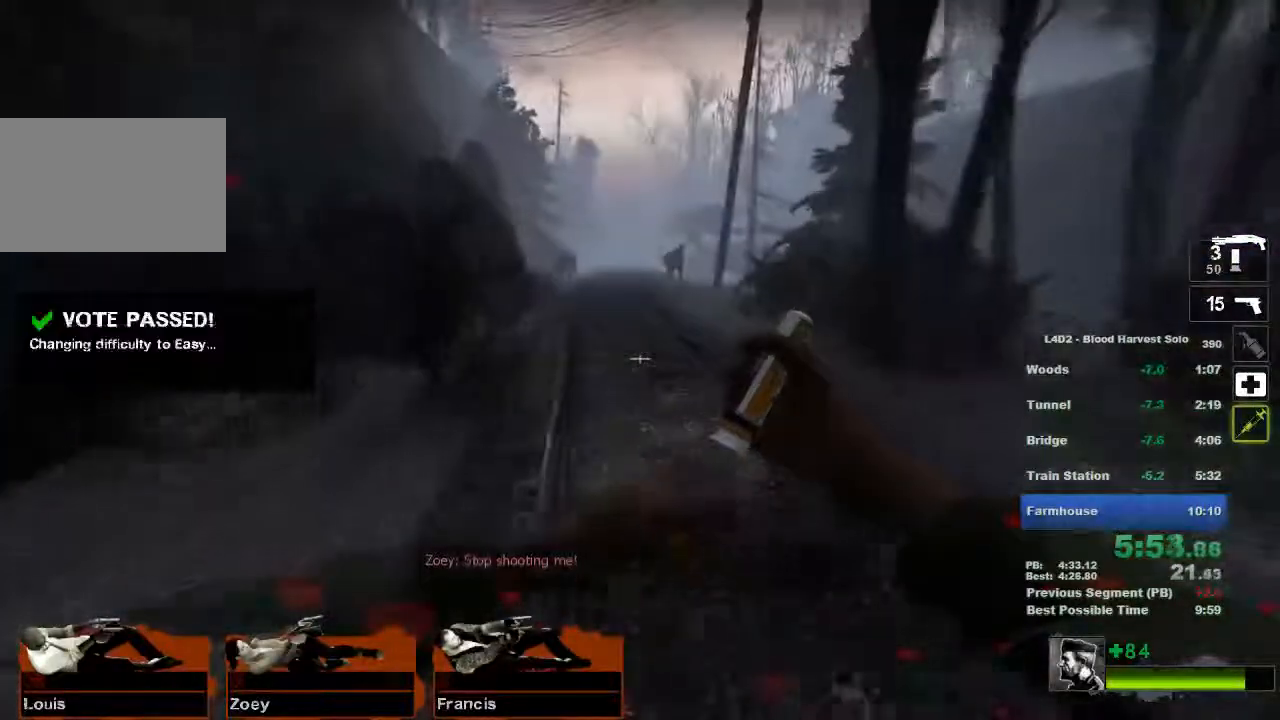
{"keys": ["w"], "mouse": [], "events": []}
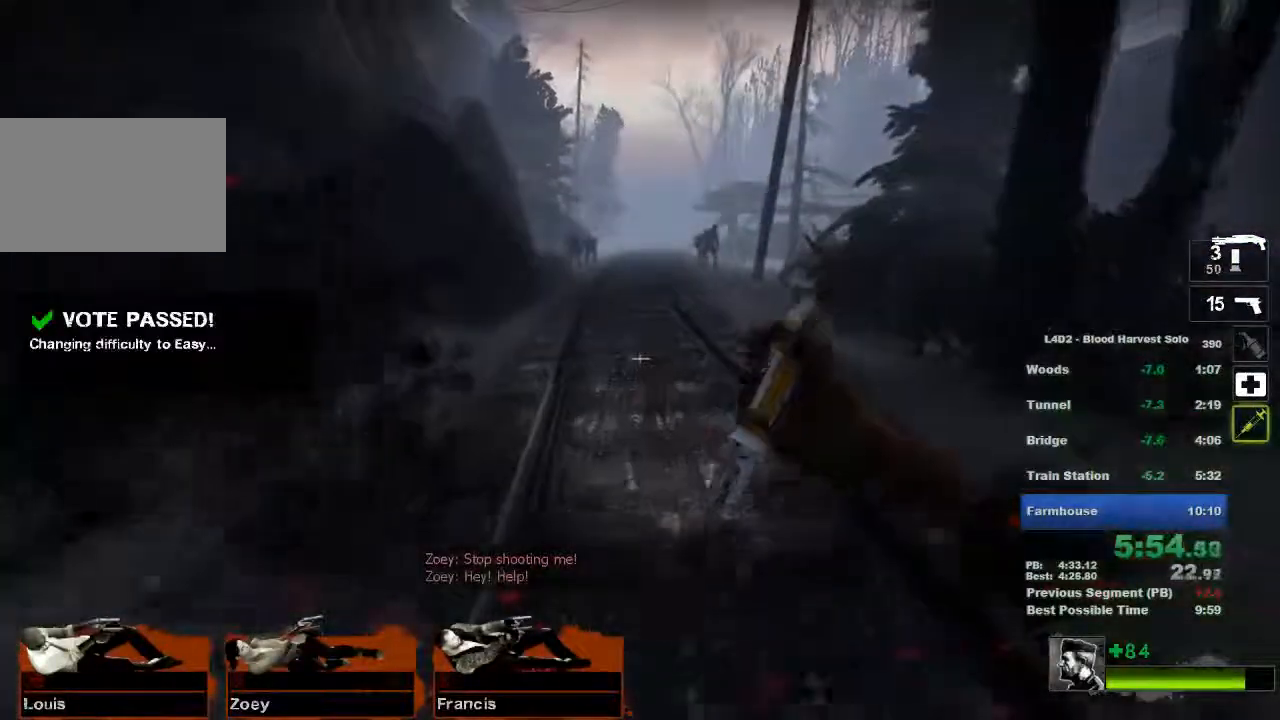
{"keys": ["w"], "mouse": [], "events": []}
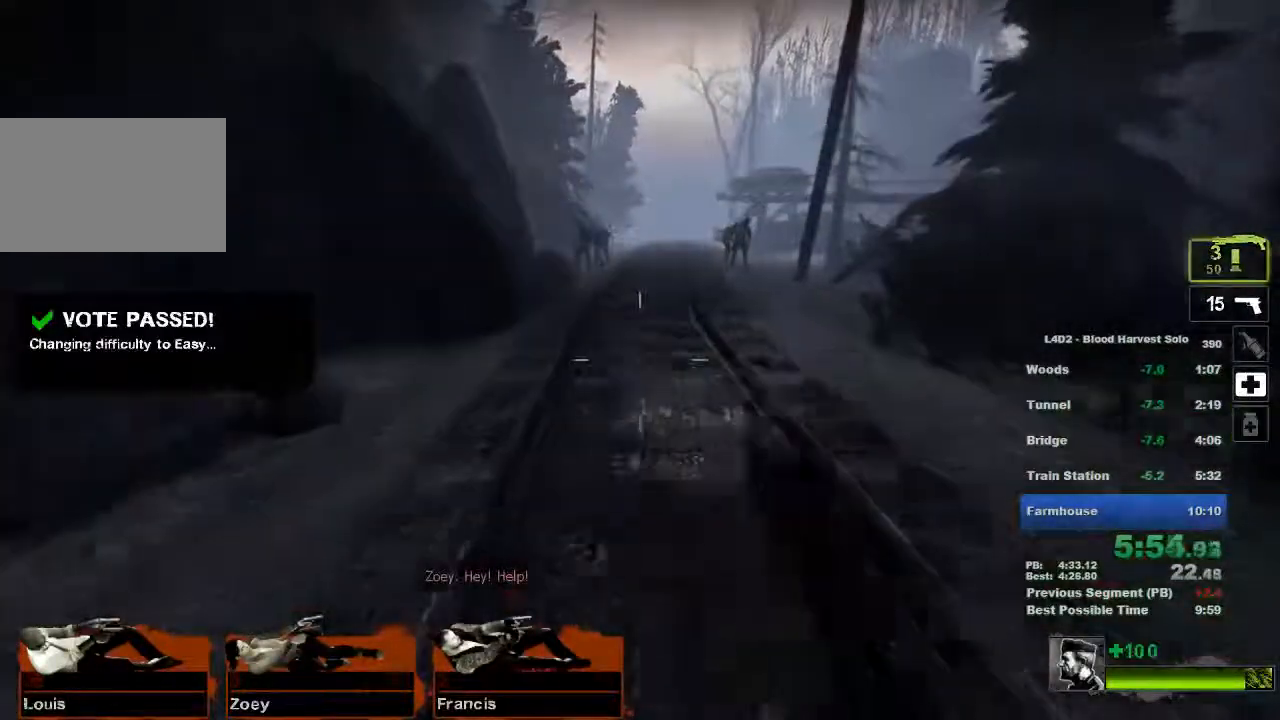
{"keys": ["r", "w"], "mouse": [], "events": [[250, "r", "down"], [350, "r", "up"], [500, "r", "down"]]}
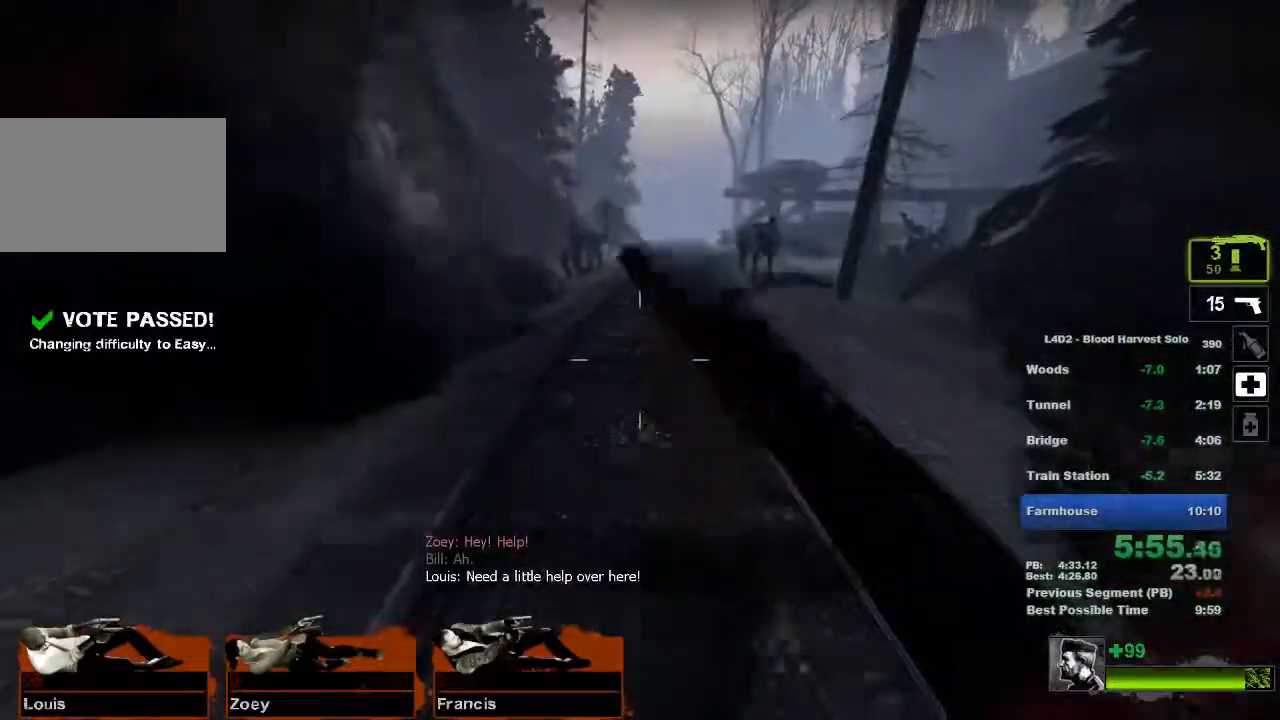
{"keys": ["r", "w"], "mouse": [], "events": [[101, "r", "up"], [201, "r", "down"], [351, "r", "up"], [418, "r", "down"]]}
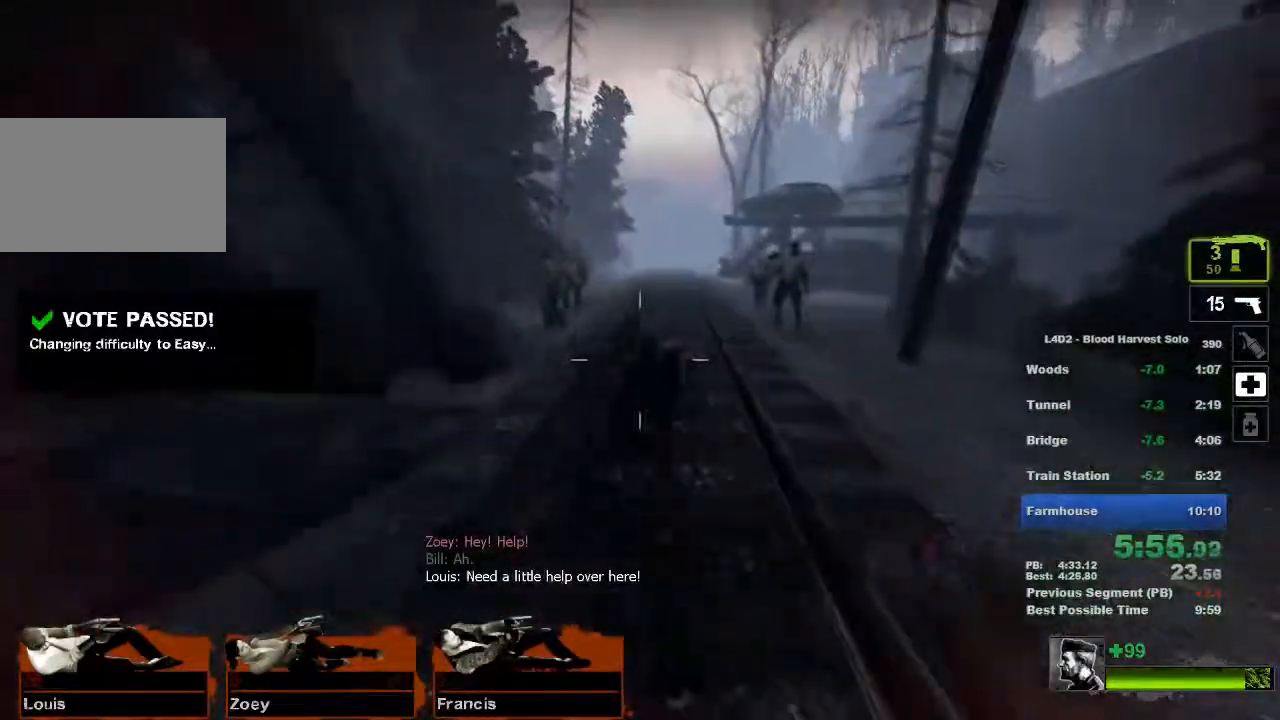
{"keys": ["w"], "mouse": [], "events": [[67, "r", "up"], [400, "mouse_left", "down"], [500, "mouse_left", "up"]]}
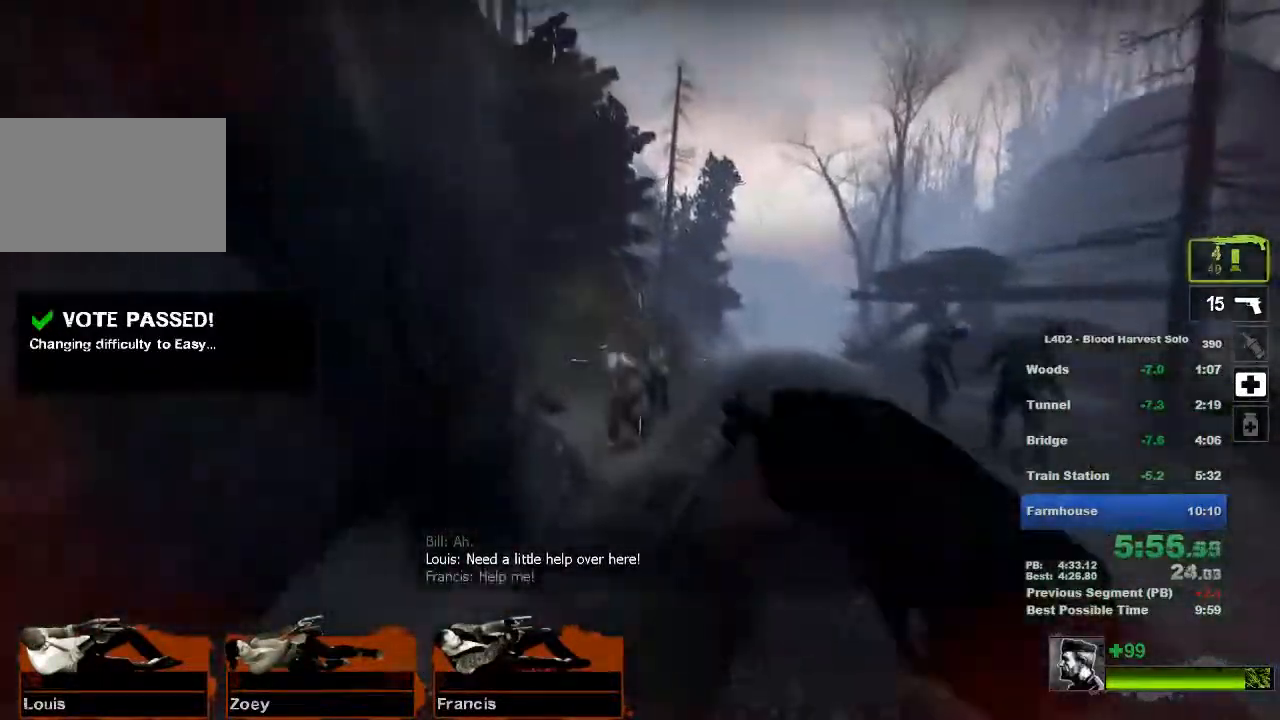
{"keys": ["w"], "mouse": [], "events": [[117, "d", "down"], [351, "d", "up"]]}